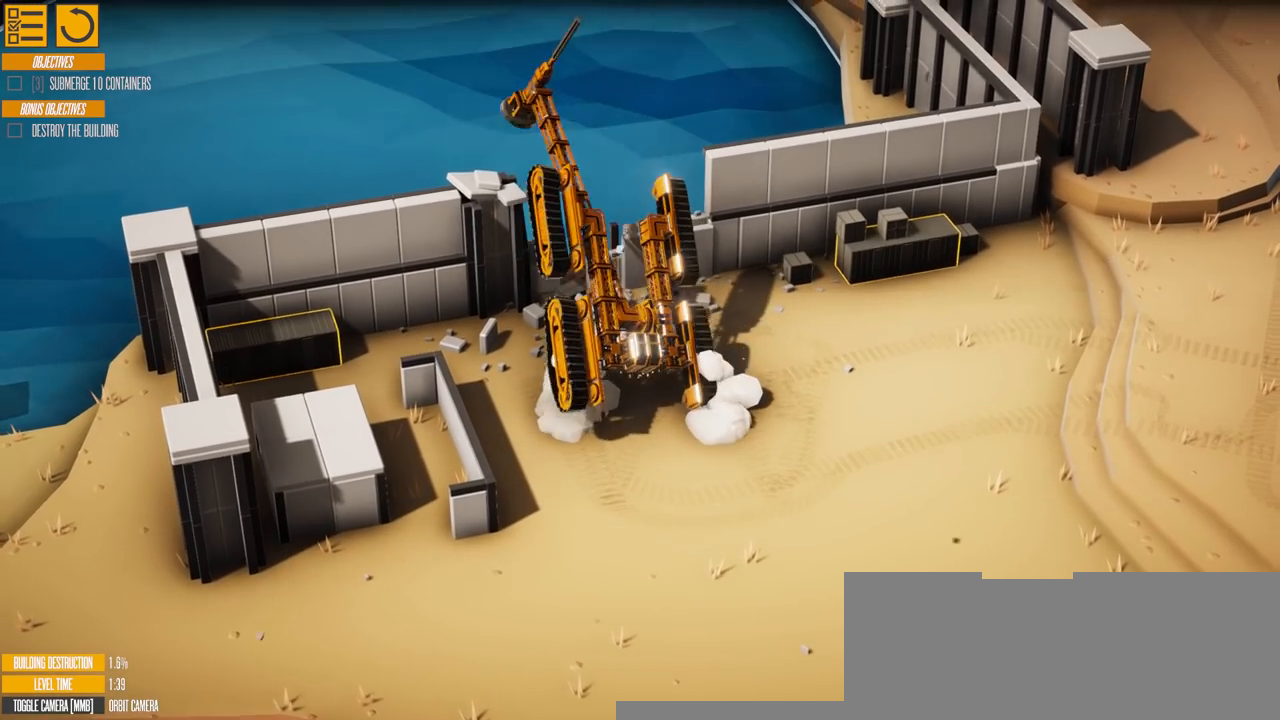
Gameplay with keyboard; each line is a JSON object with the keys held at the frame after it. "events" lists presses ("down") and releases ("up") of "a", "d", "e", "s" and "w" between this image and that frame as [ms after this image, input, new state], when the widget could be followed in between. No other keys are recorded. Mouse input is not recorded.
{"keys": [], "events": [[300, "d", "up"]]}
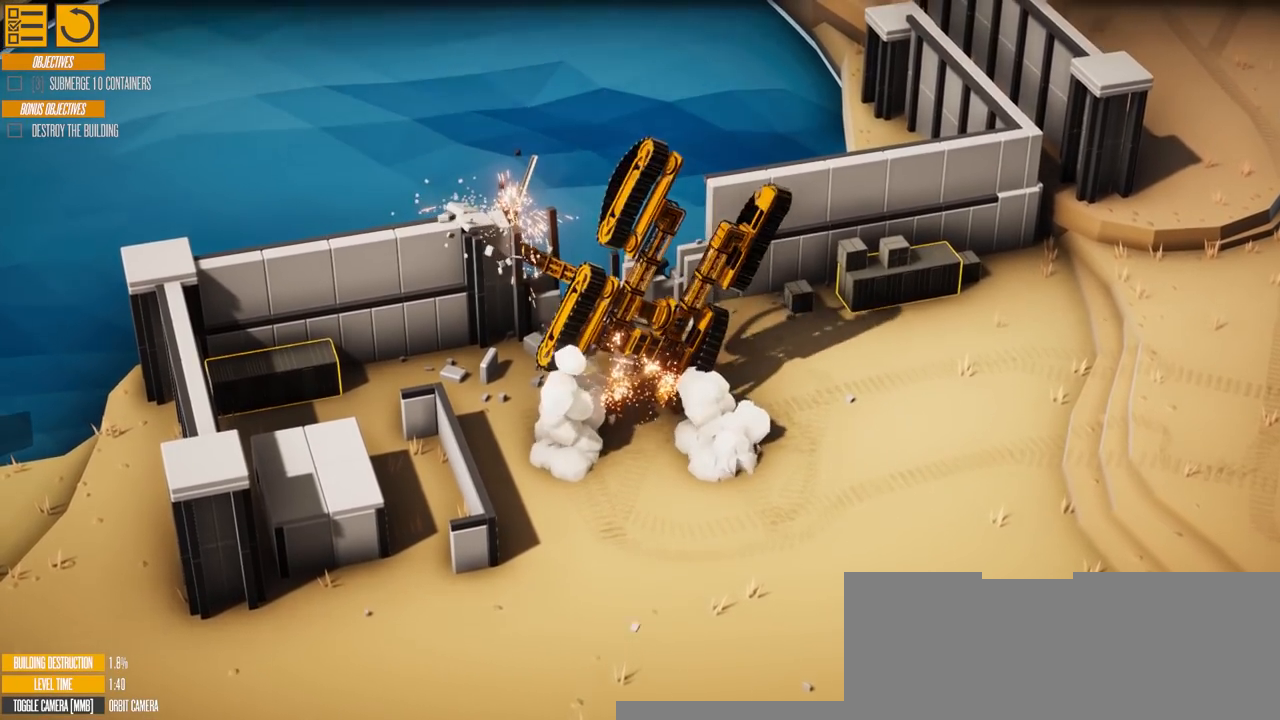
{"keys": ["a"], "events": [[184, "a", "down"]]}
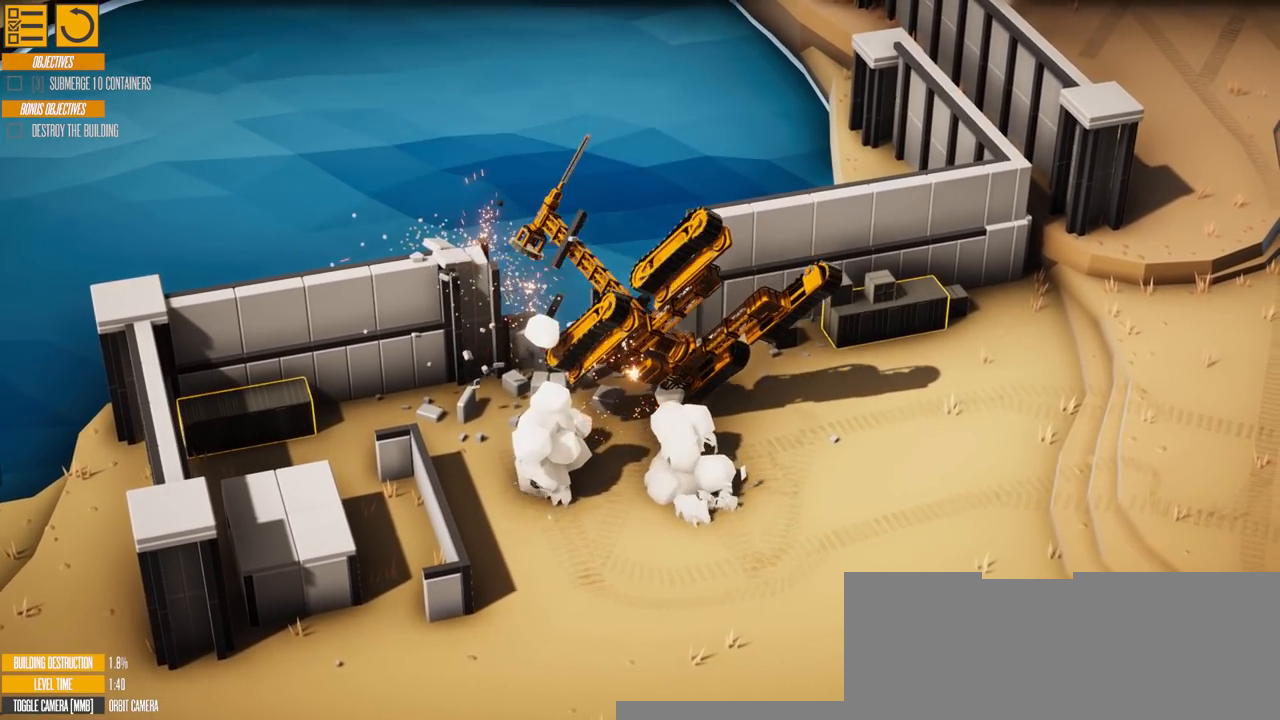
{"keys": ["a"], "events": []}
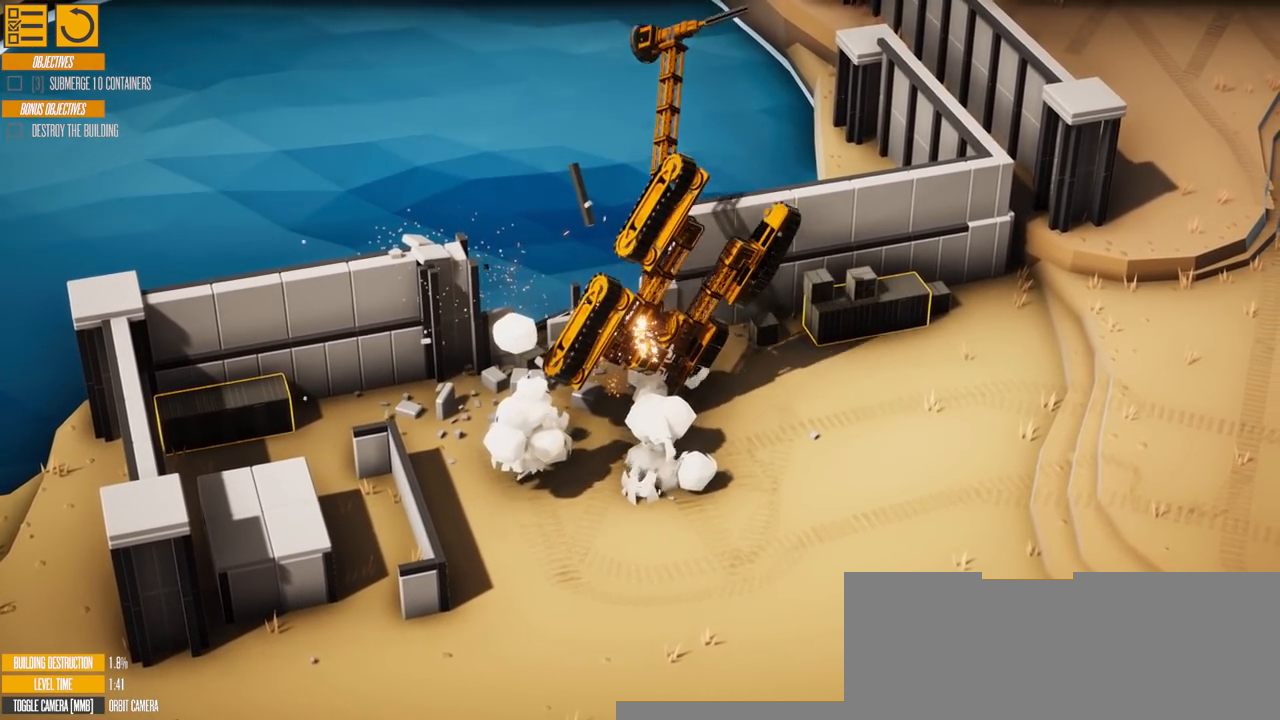
{"keys": ["a"], "events": []}
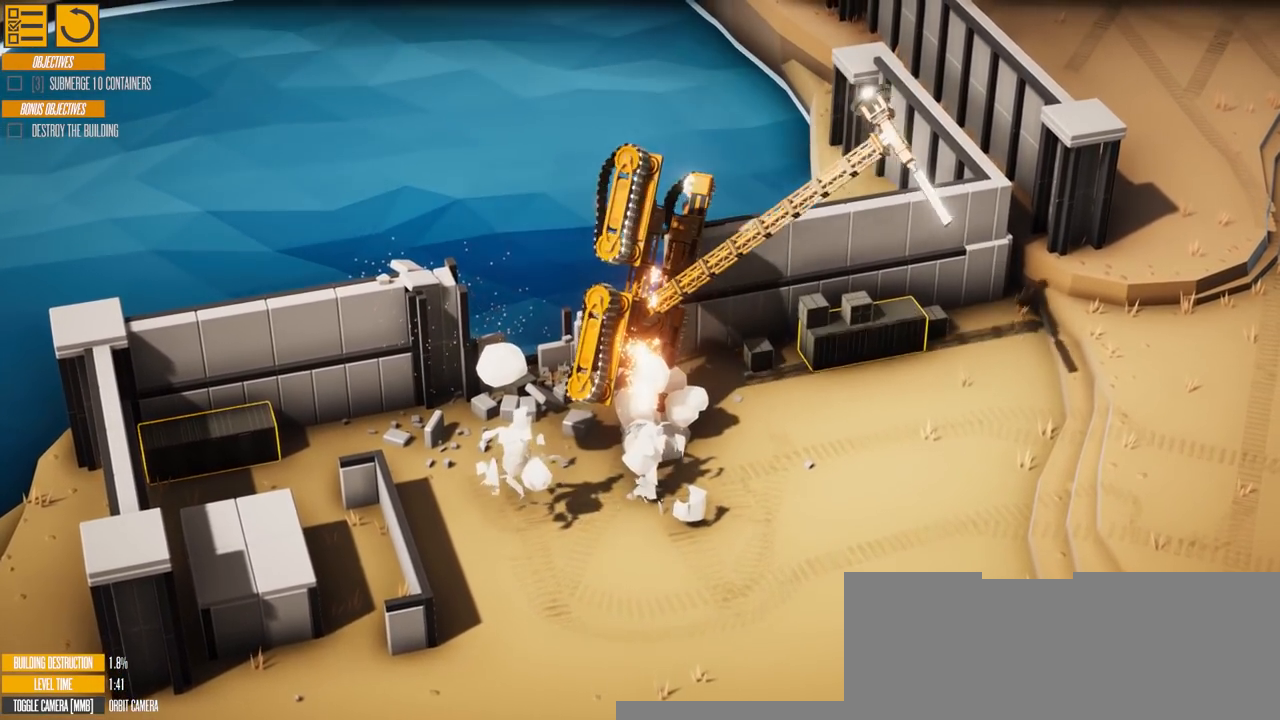
{"keys": ["a"], "events": []}
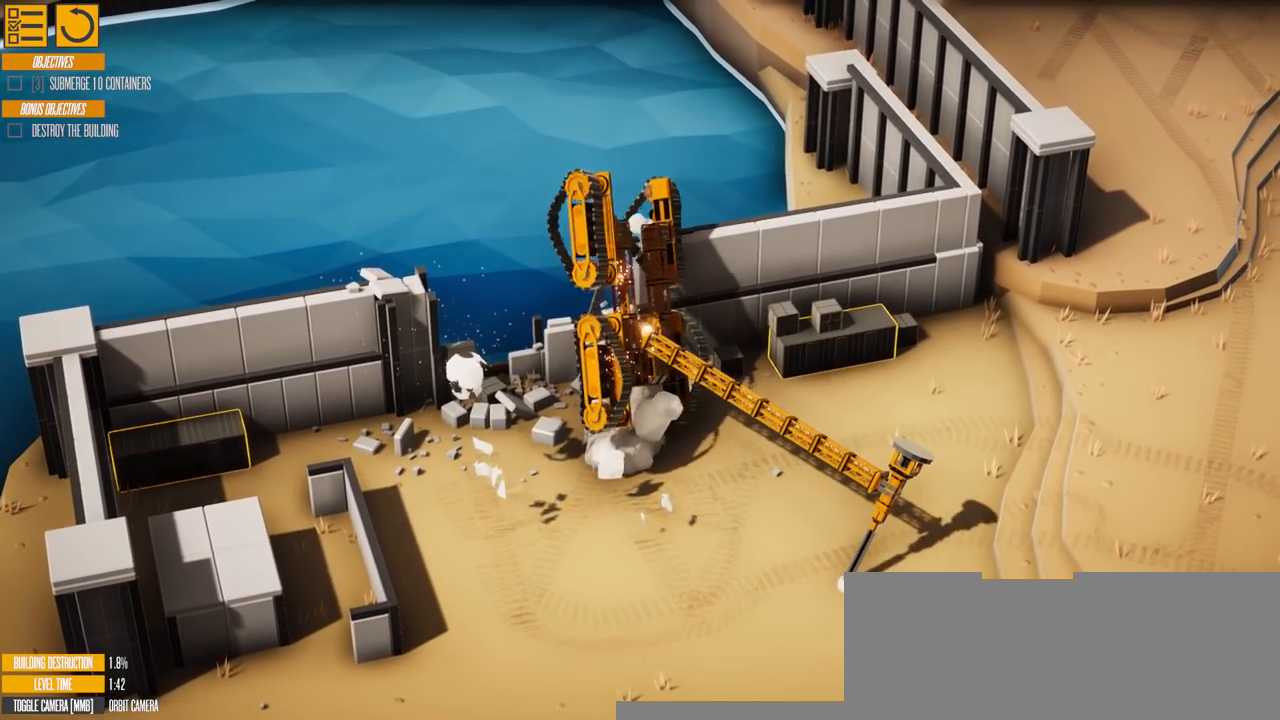
{"keys": ["w"], "events": [[101, "a", "up"], [367, "w", "down"]]}
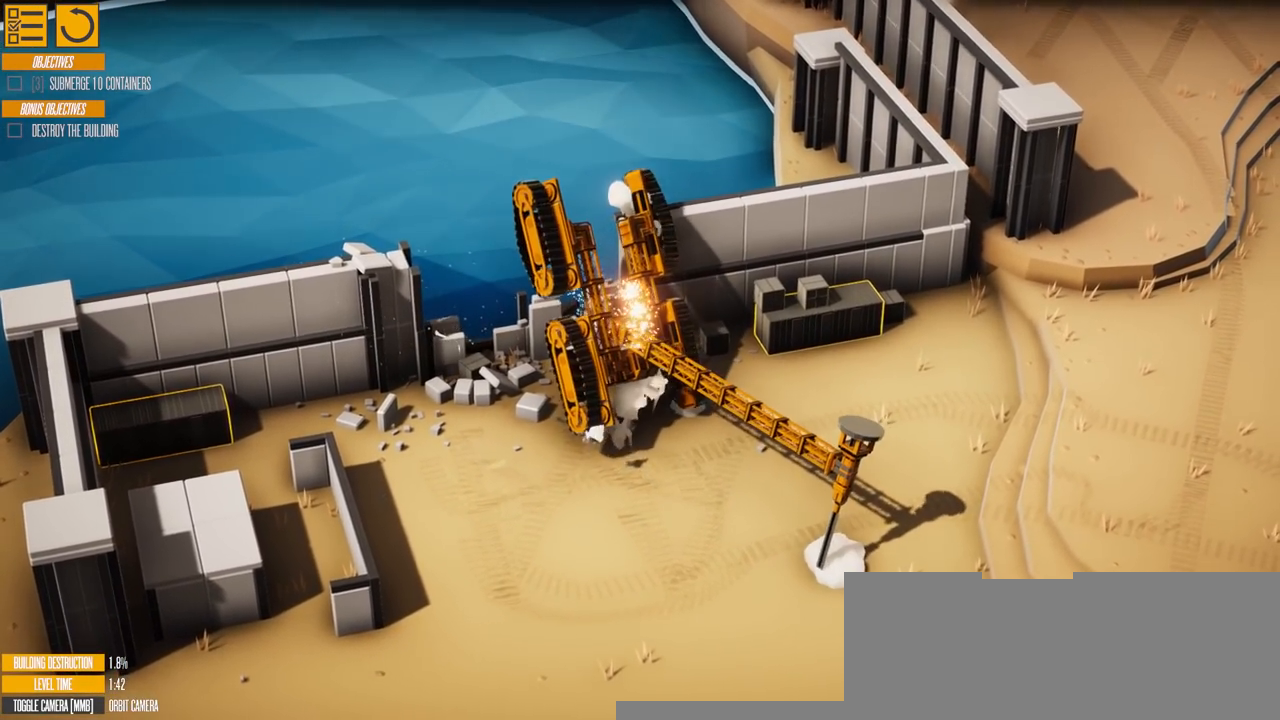
{"keys": ["s"], "events": [[150, "w", "up"], [334, "s", "down"]]}
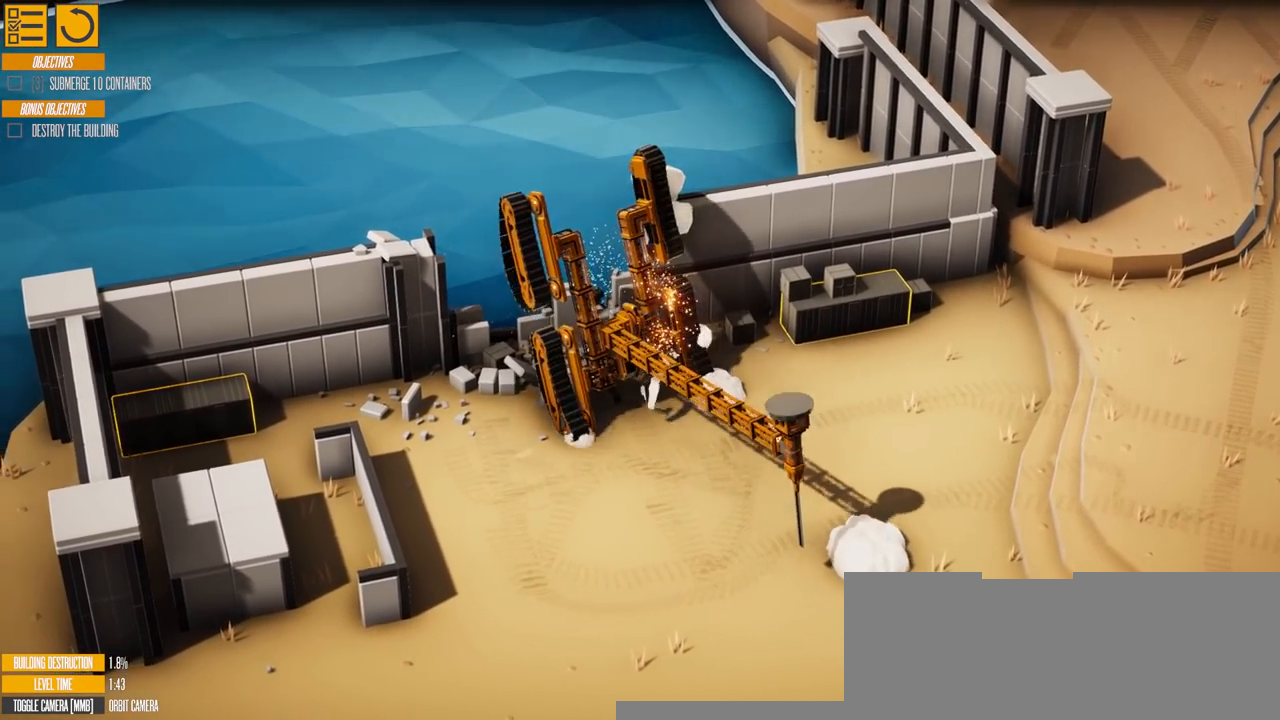
{"keys": ["s"], "events": []}
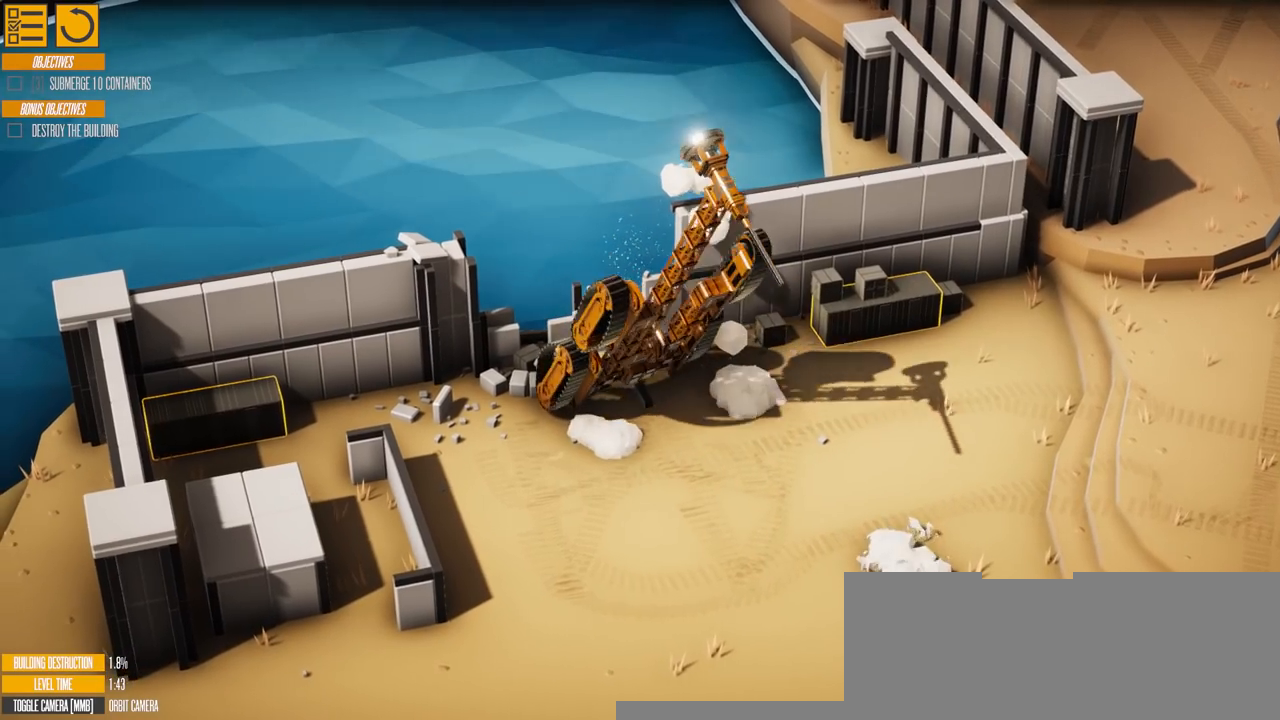
{"keys": ["s"], "events": []}
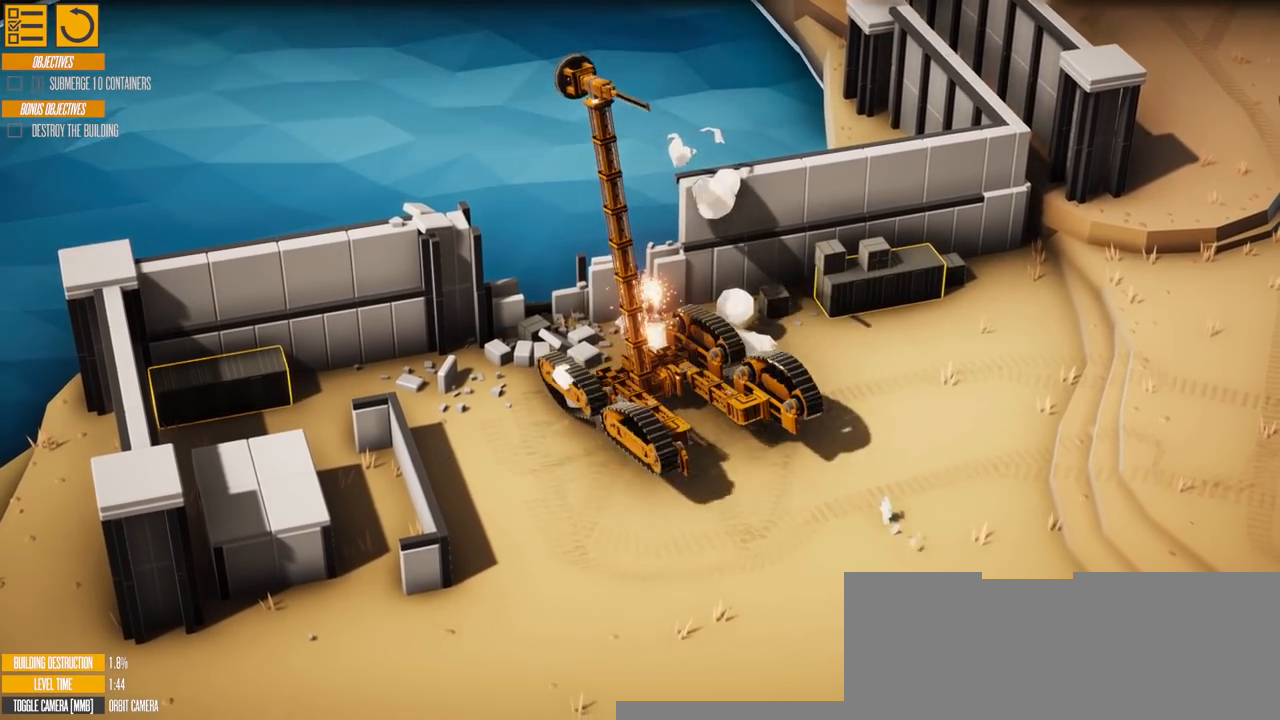
{"keys": ["s"], "events": []}
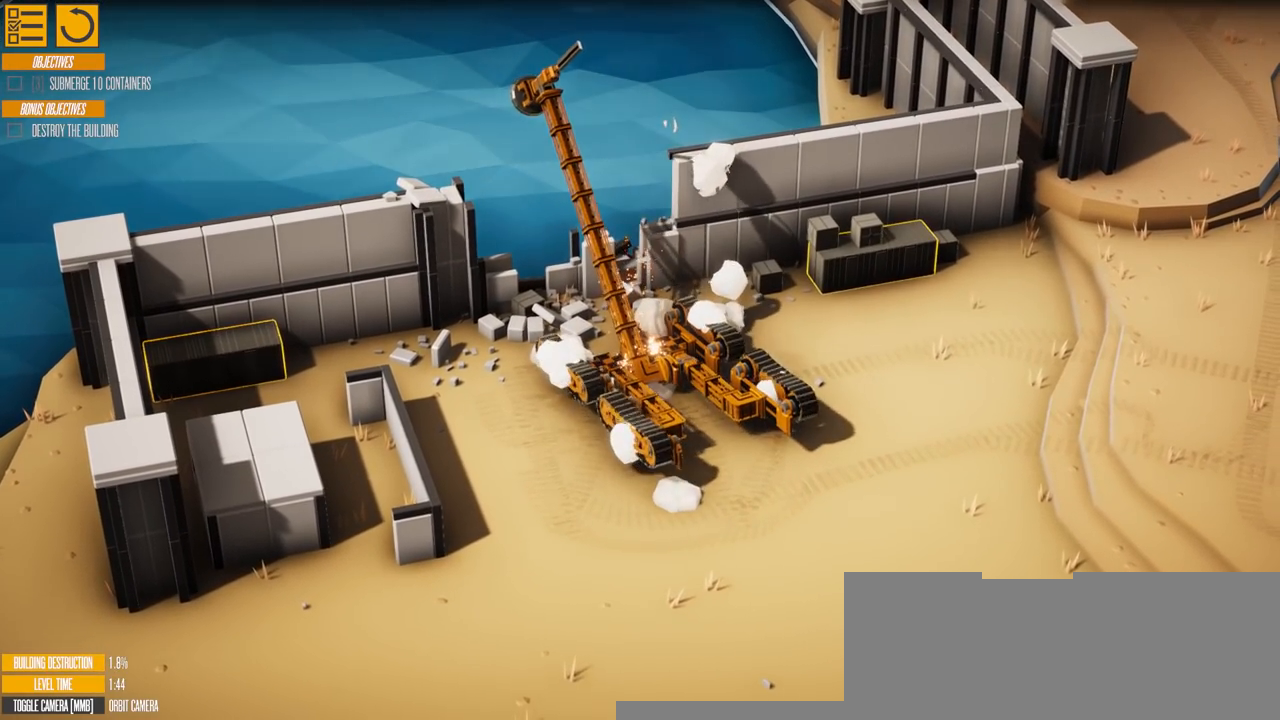
{"keys": [], "events": [[467, "s", "up"]]}
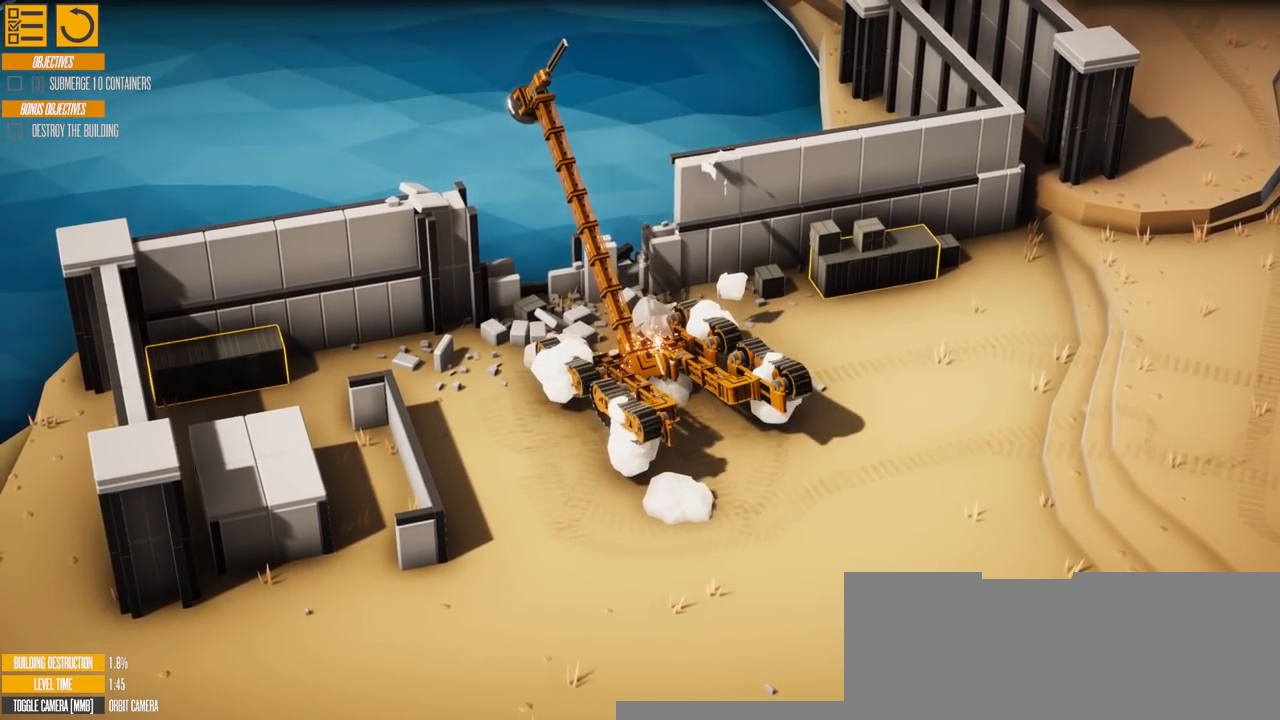
{"keys": [], "events": []}
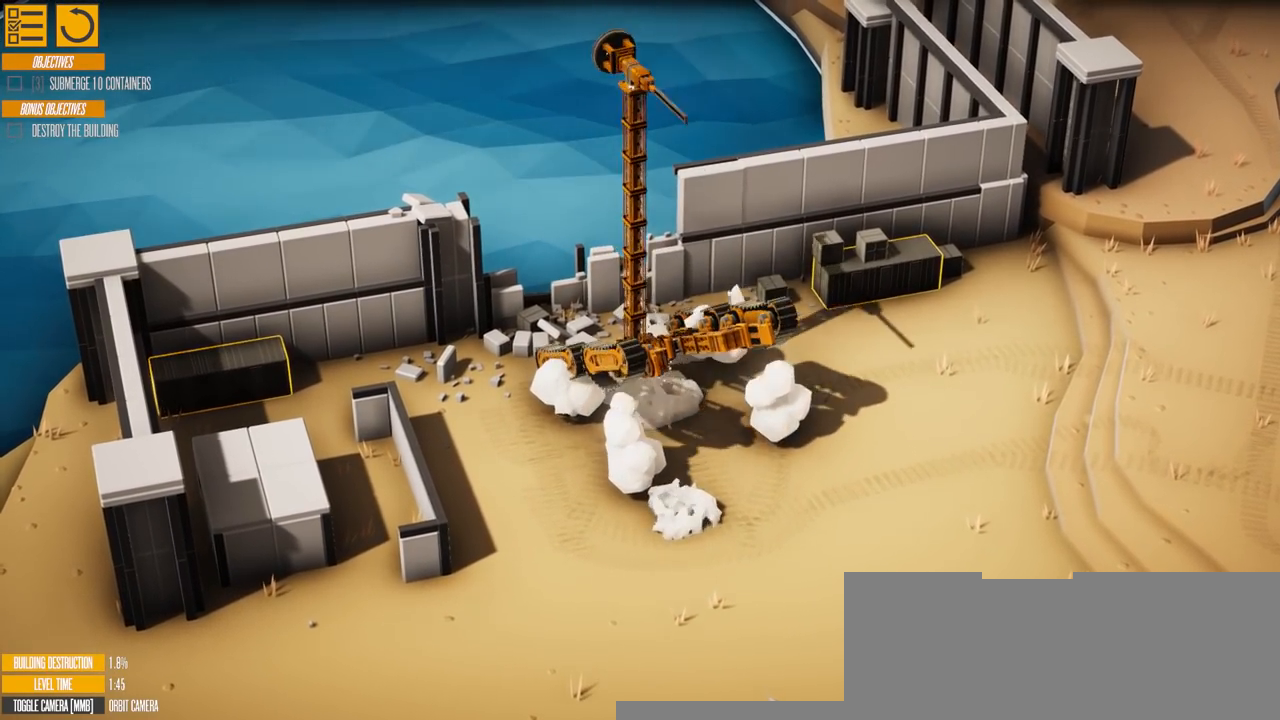
{"keys": [], "events": []}
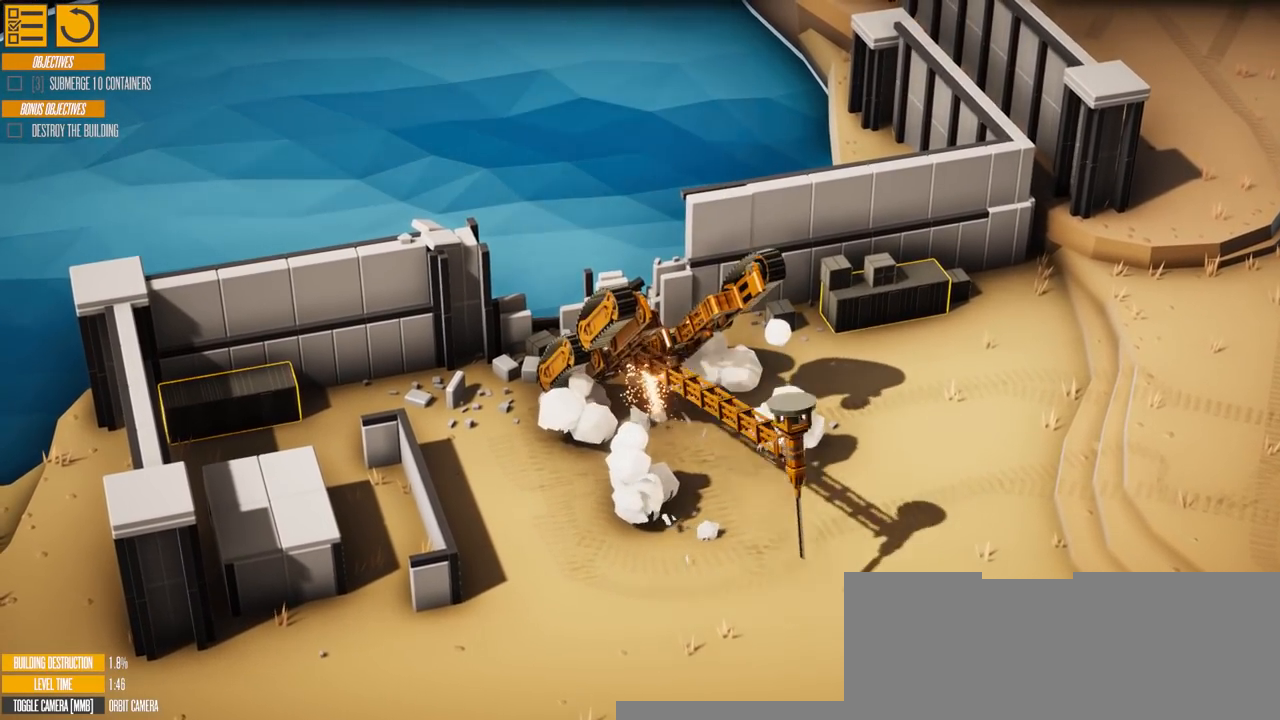
{"keys": [], "events": []}
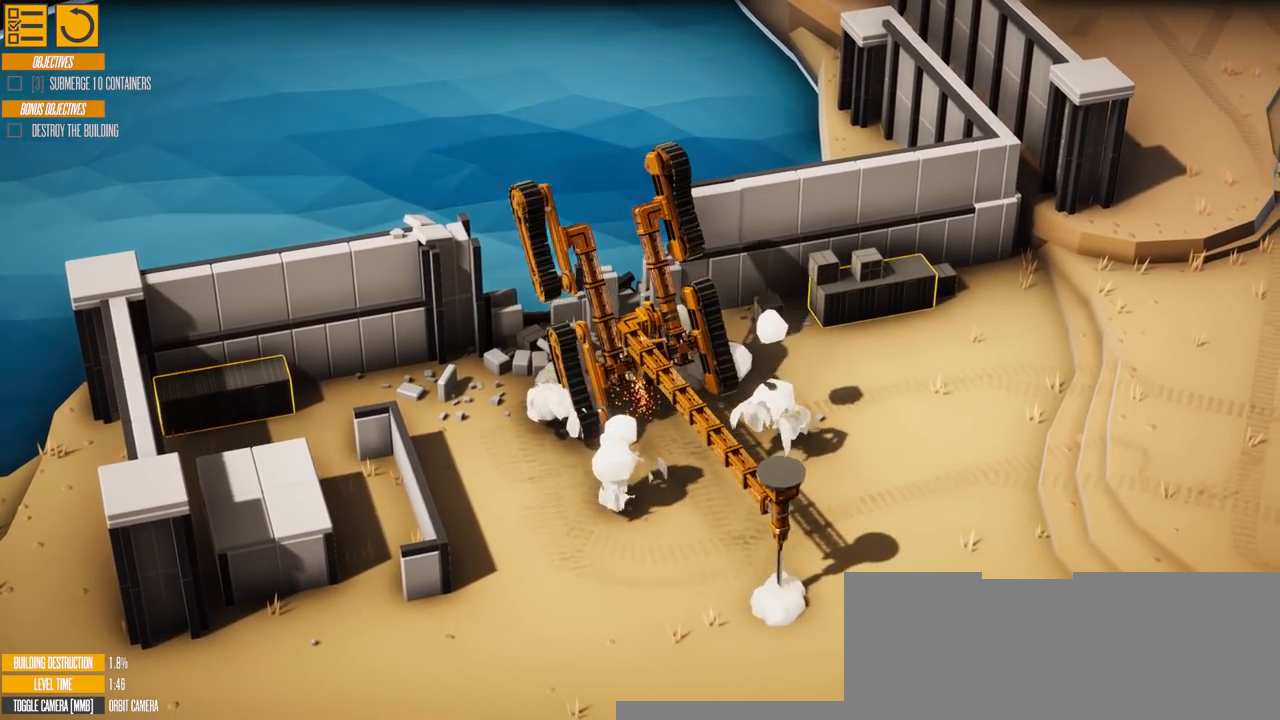
{"keys": ["s"], "events": [[267, "s", "down"]]}
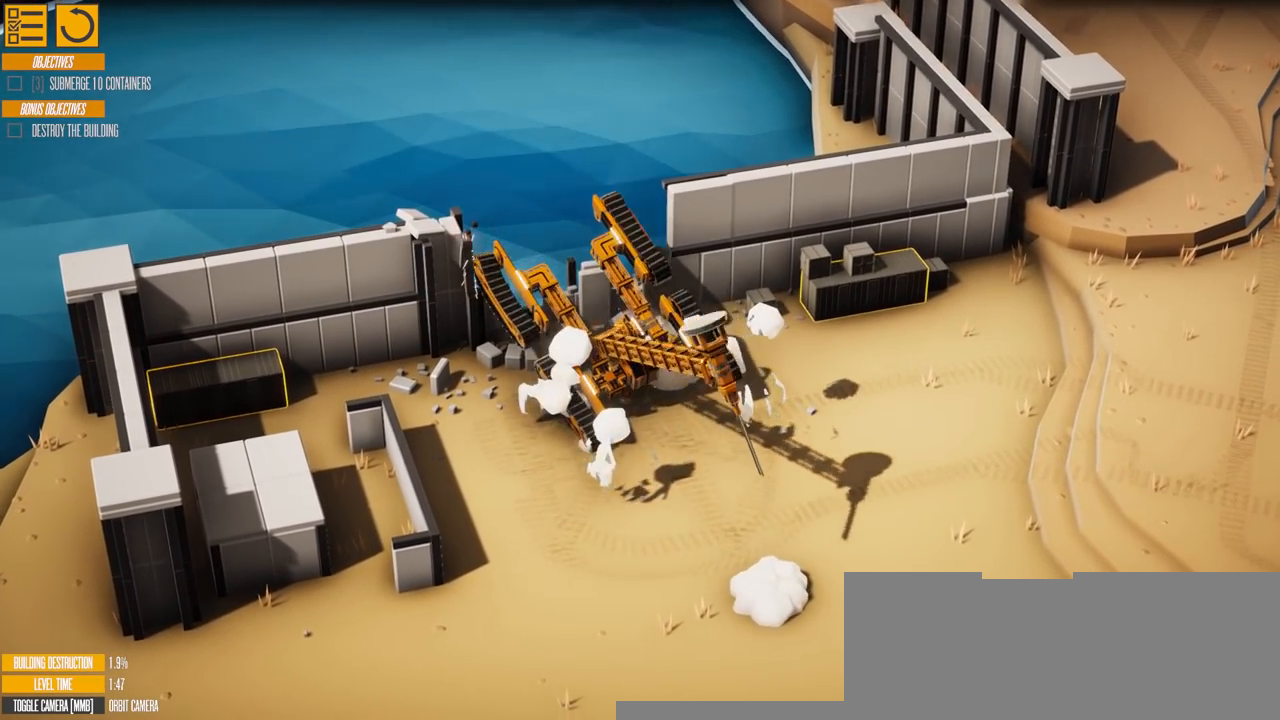
{"keys": ["s"], "events": []}
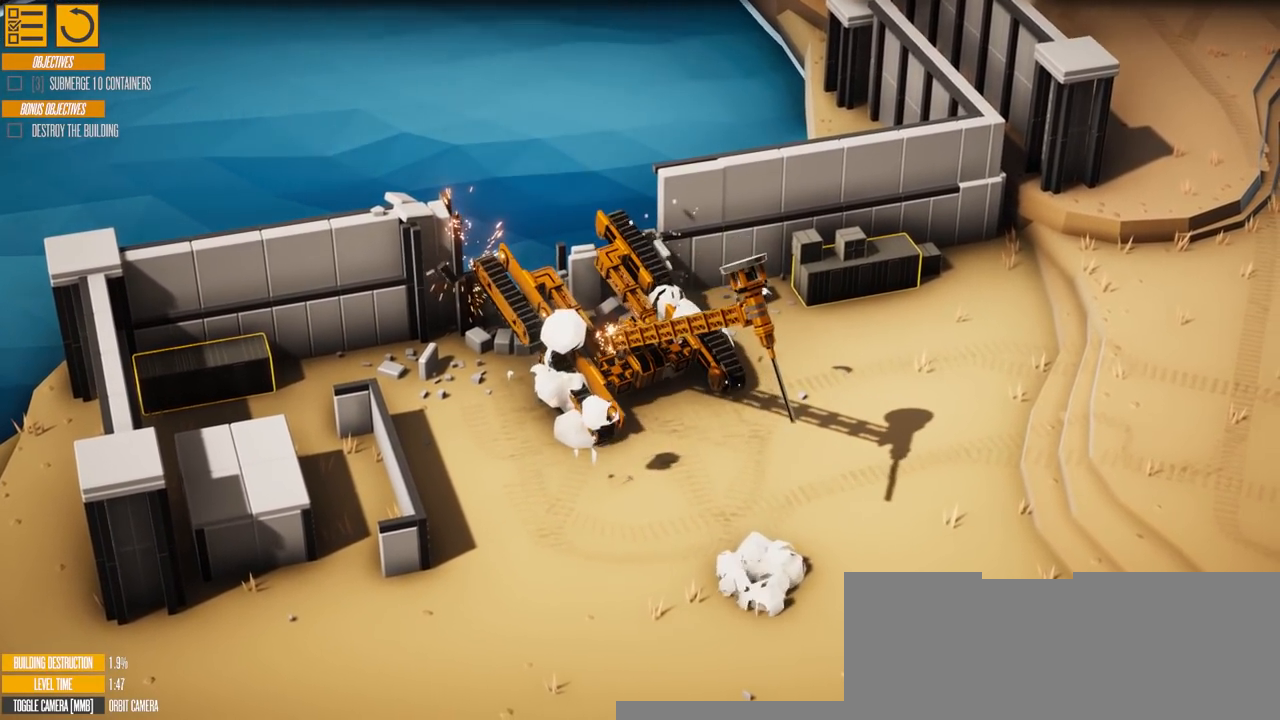
{"keys": ["s"], "events": []}
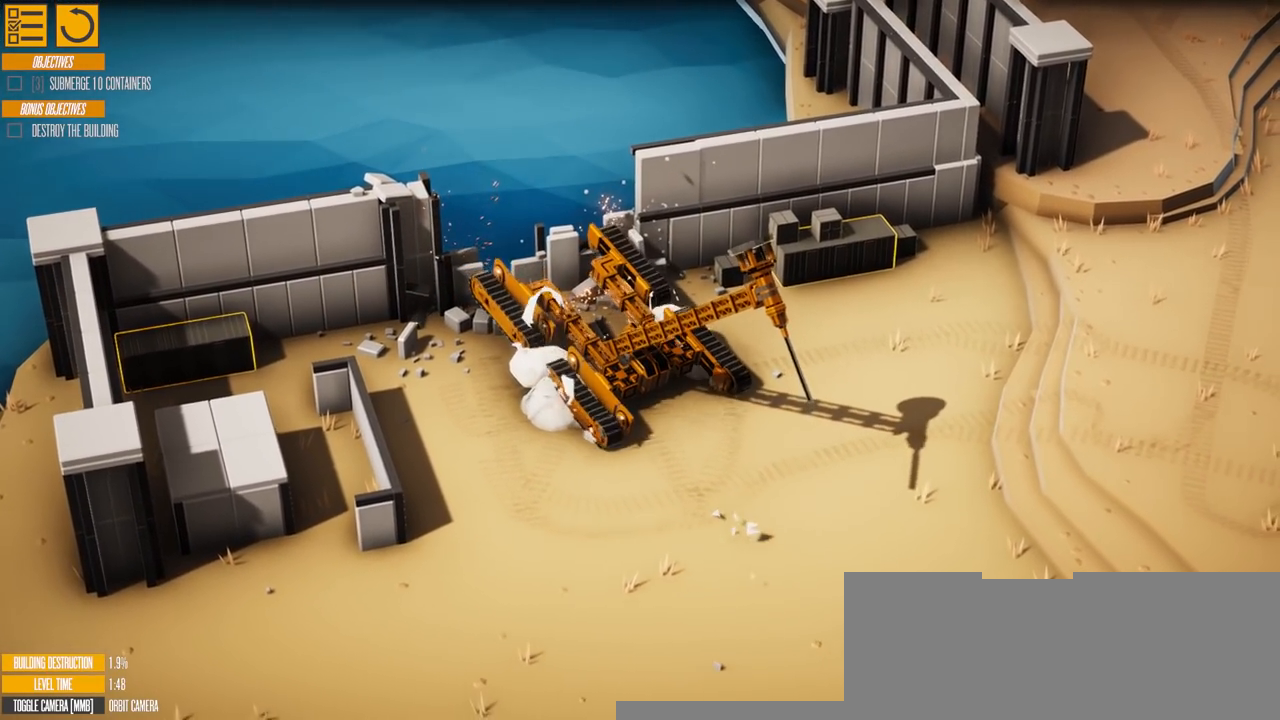
{"keys": ["d", "s"], "events": [[283, "d", "down"]]}
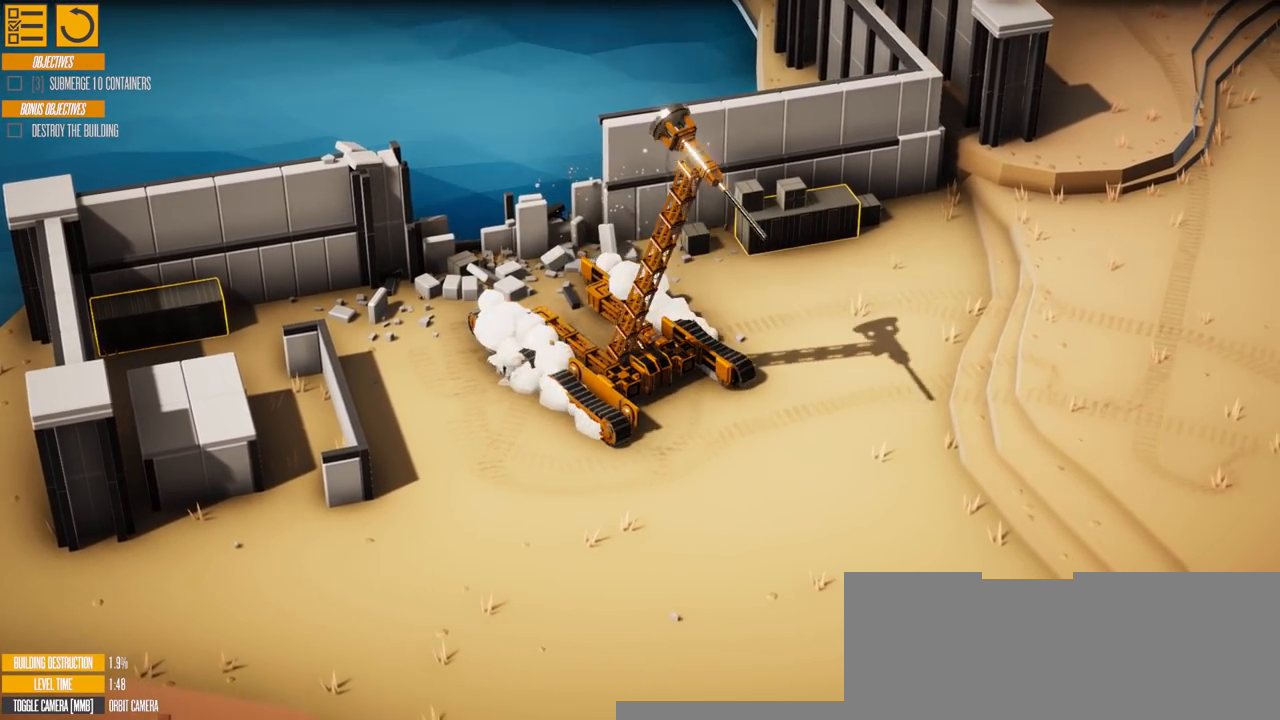
{"keys": ["d"], "events": [[417, "s", "up"]]}
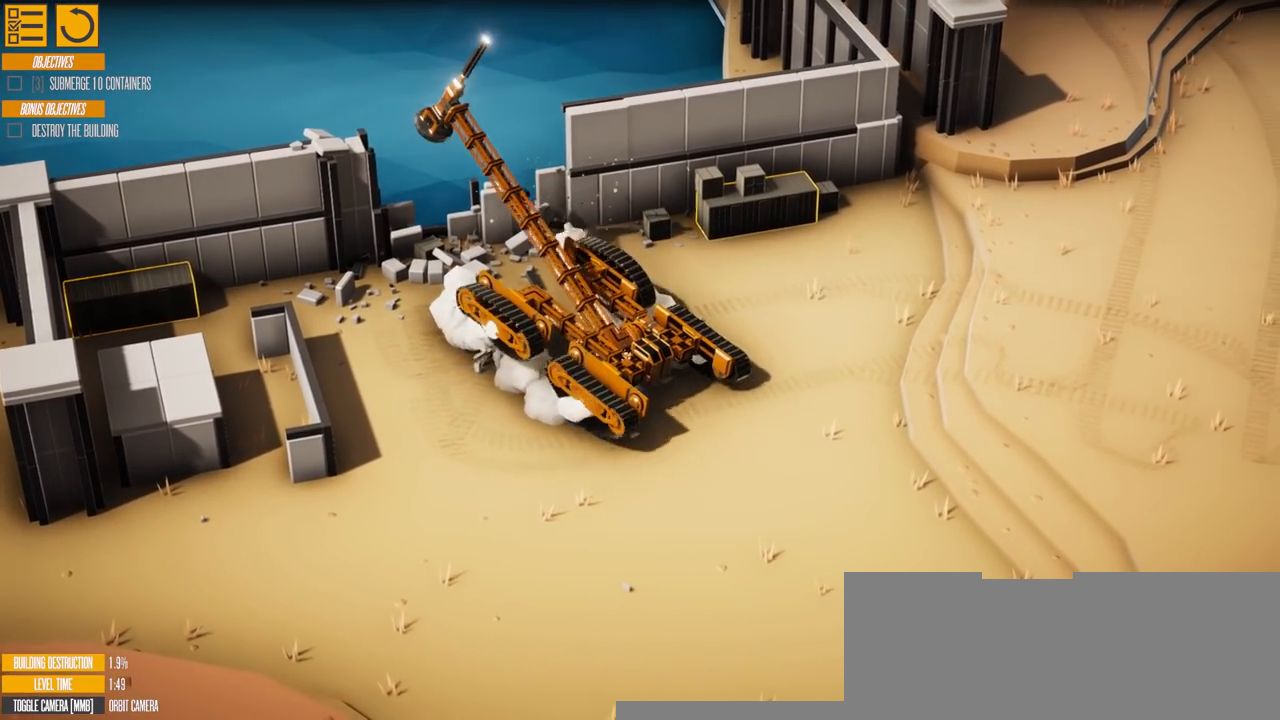
{"keys": ["d"], "events": [[33, "d", "up"], [250, "d", "down"]]}
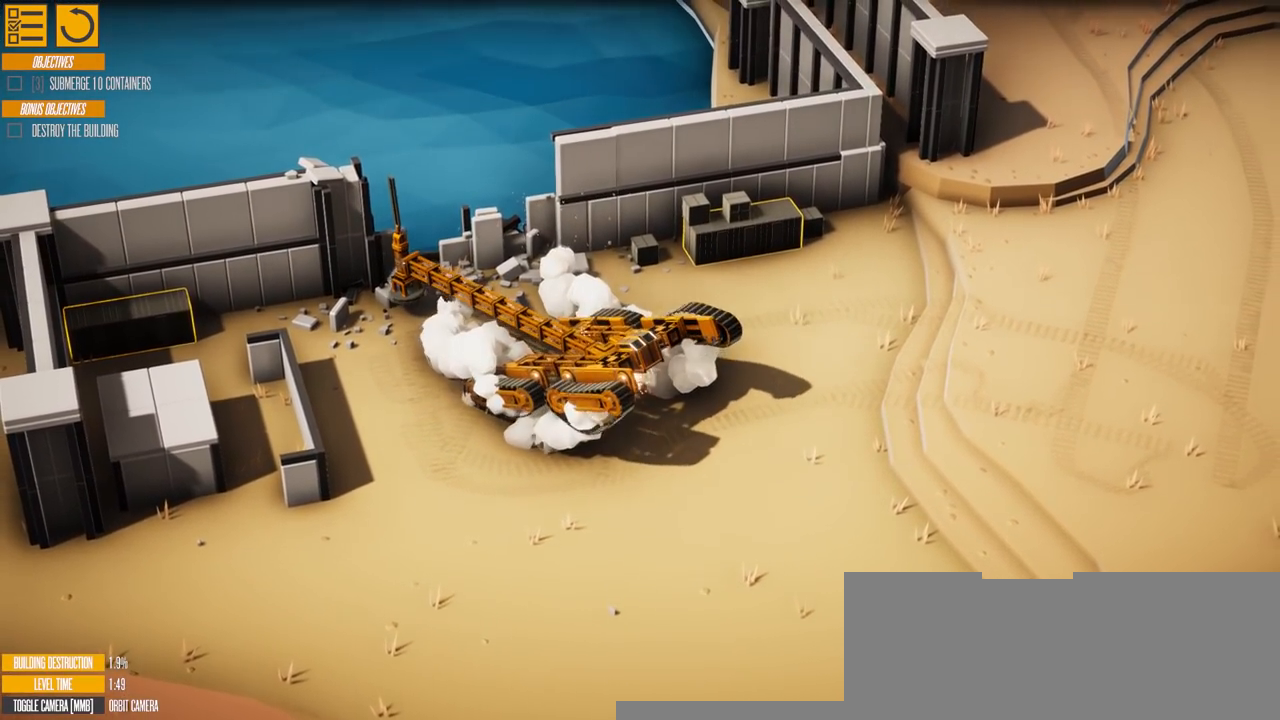
{"keys": ["d"], "events": []}
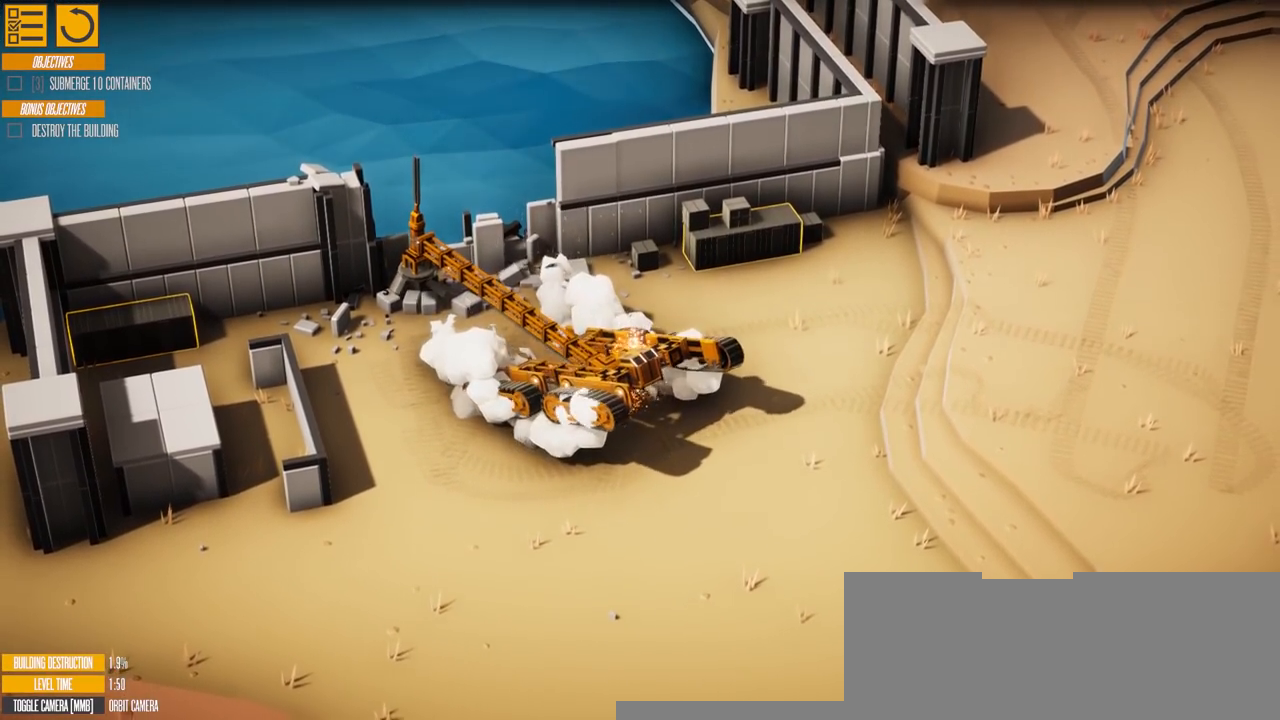
{"keys": ["d"], "events": []}
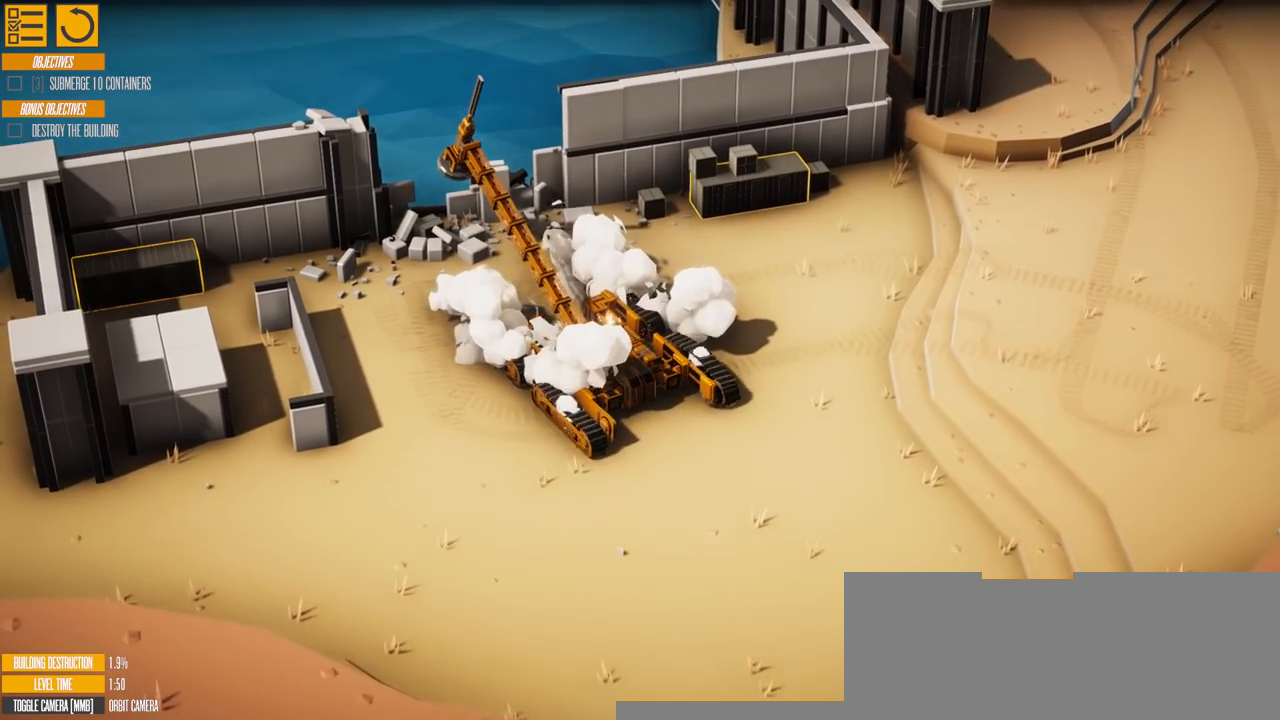
{"keys": ["d"], "events": [[134, "e", "down"], [351, "e", "up"]]}
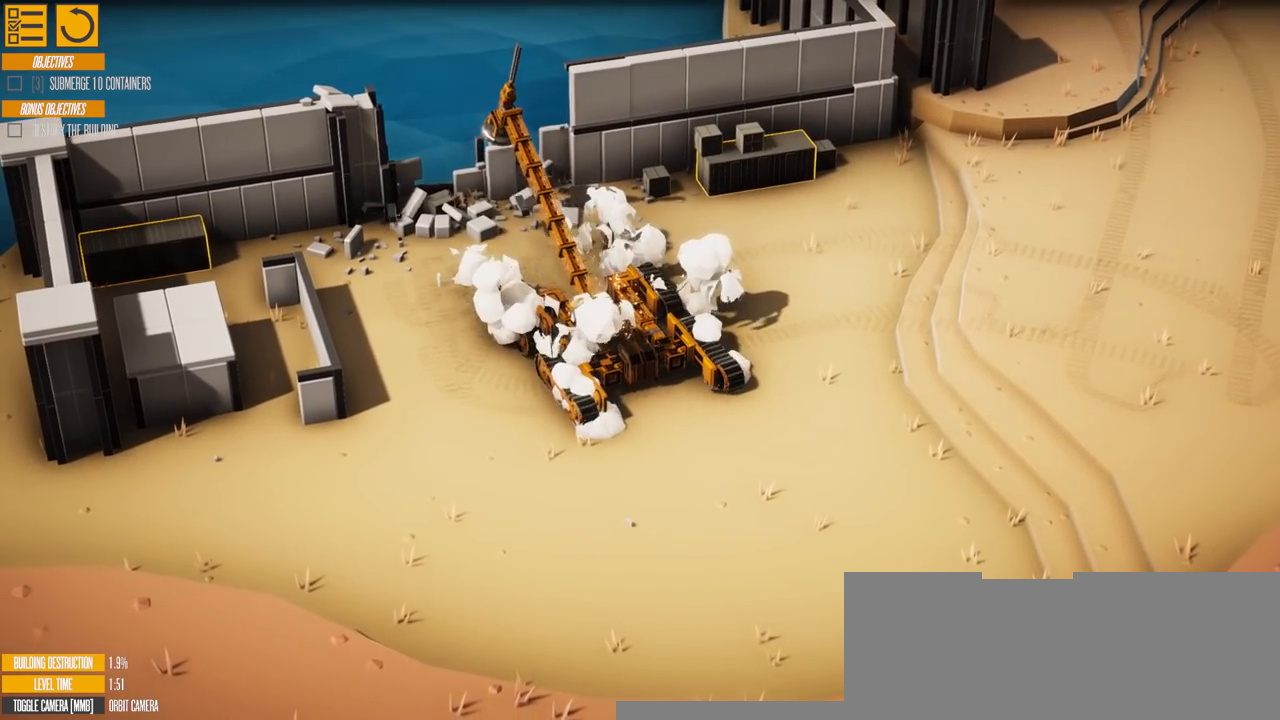
{"keys": ["d"], "events": []}
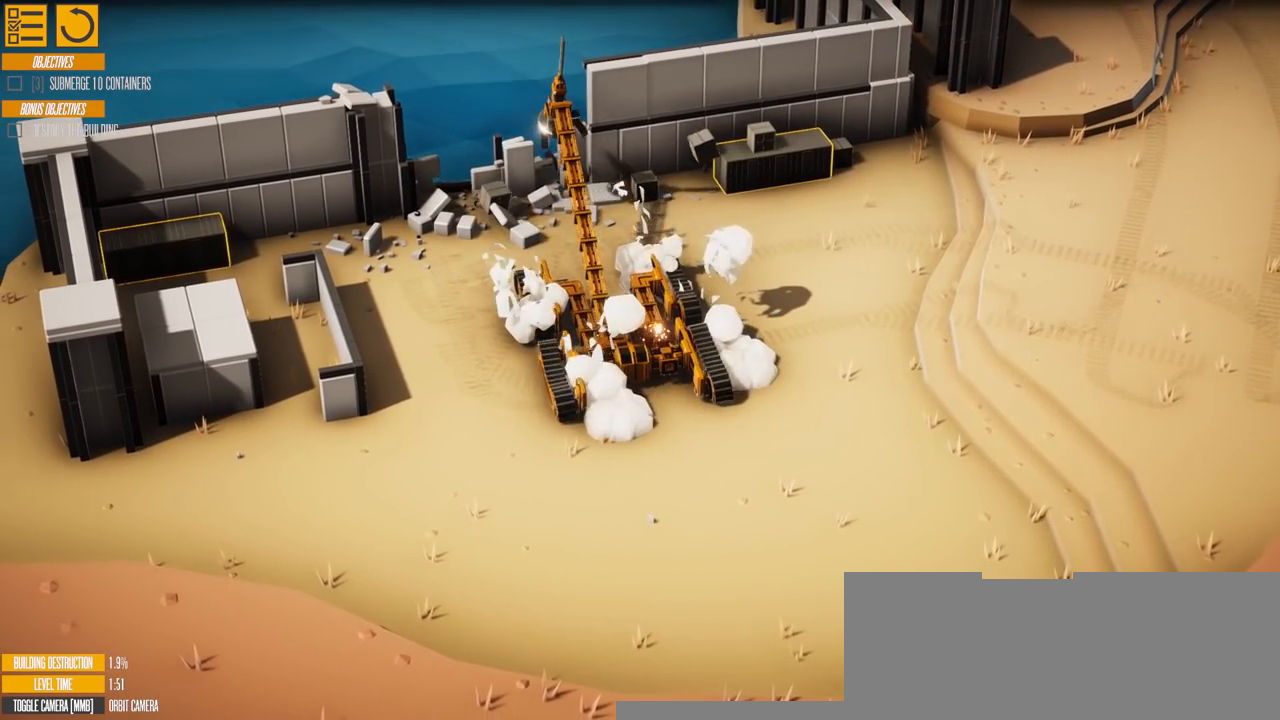
{"keys": ["d", "w"], "events": [[484, "w", "down"]]}
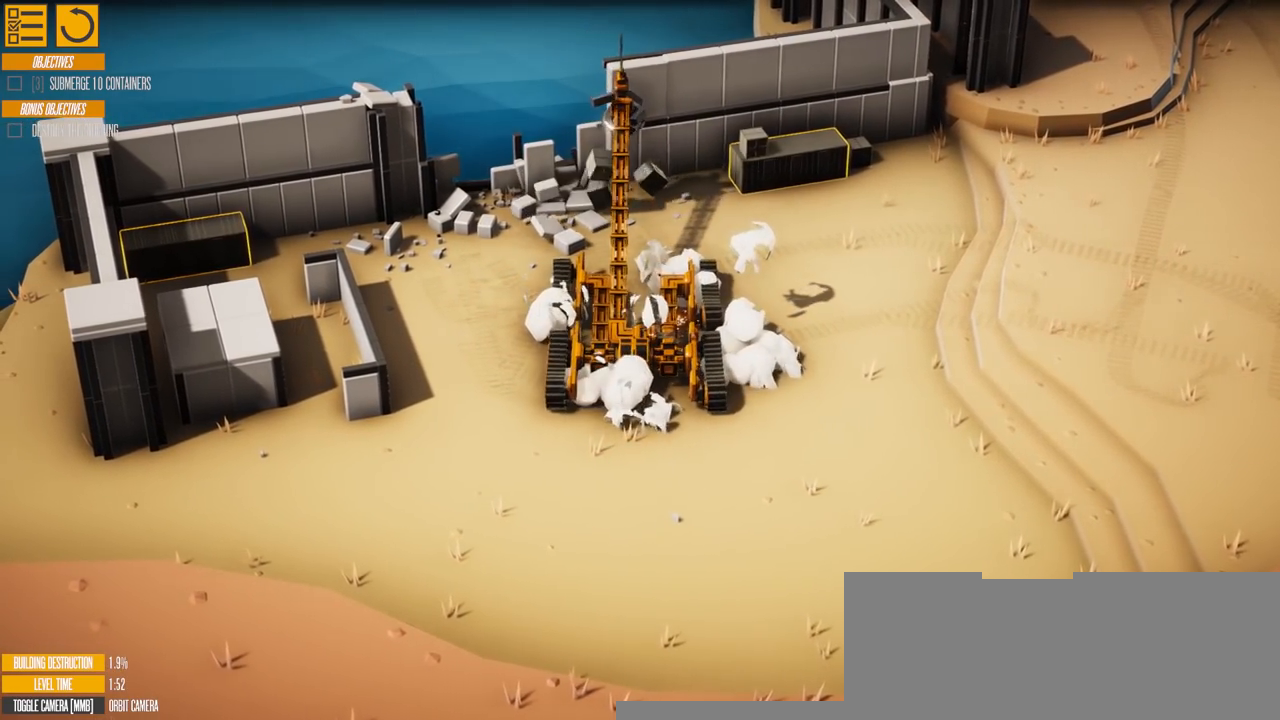
{"keys": ["d"], "events": [[267, "w", "up"]]}
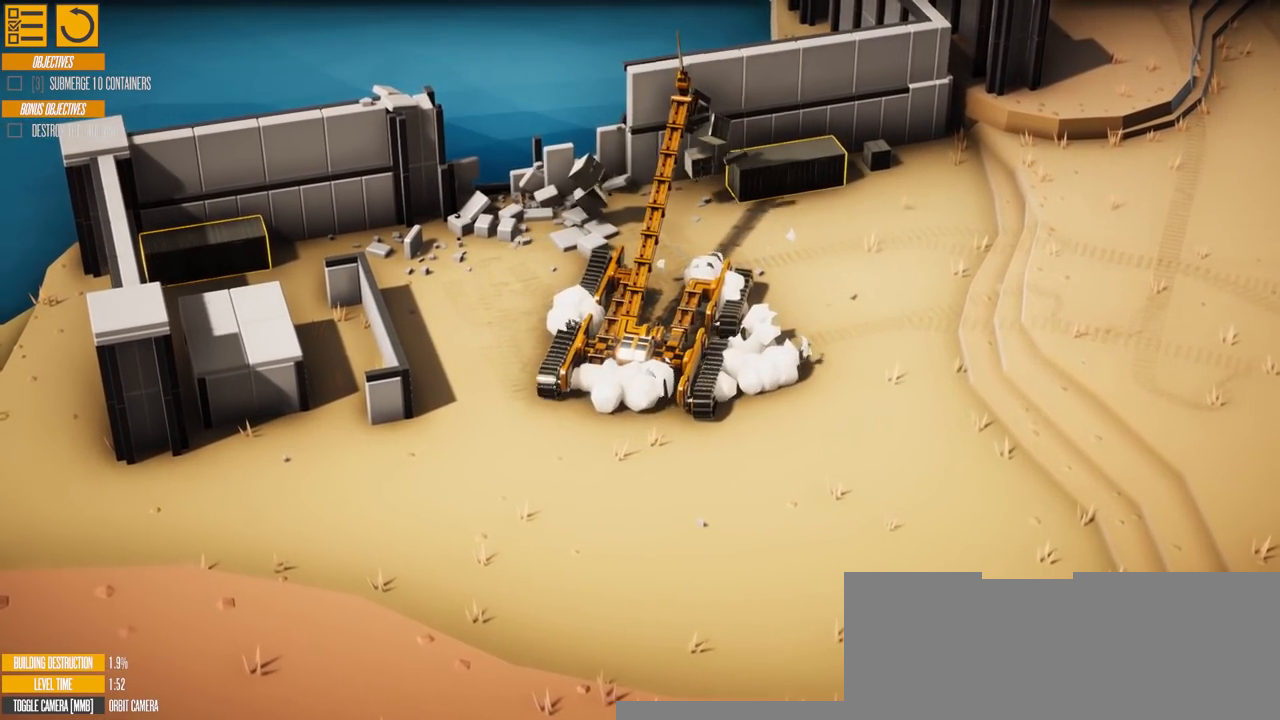
{"keys": ["a"], "events": [[50, "d", "up"], [451, "a", "down"]]}
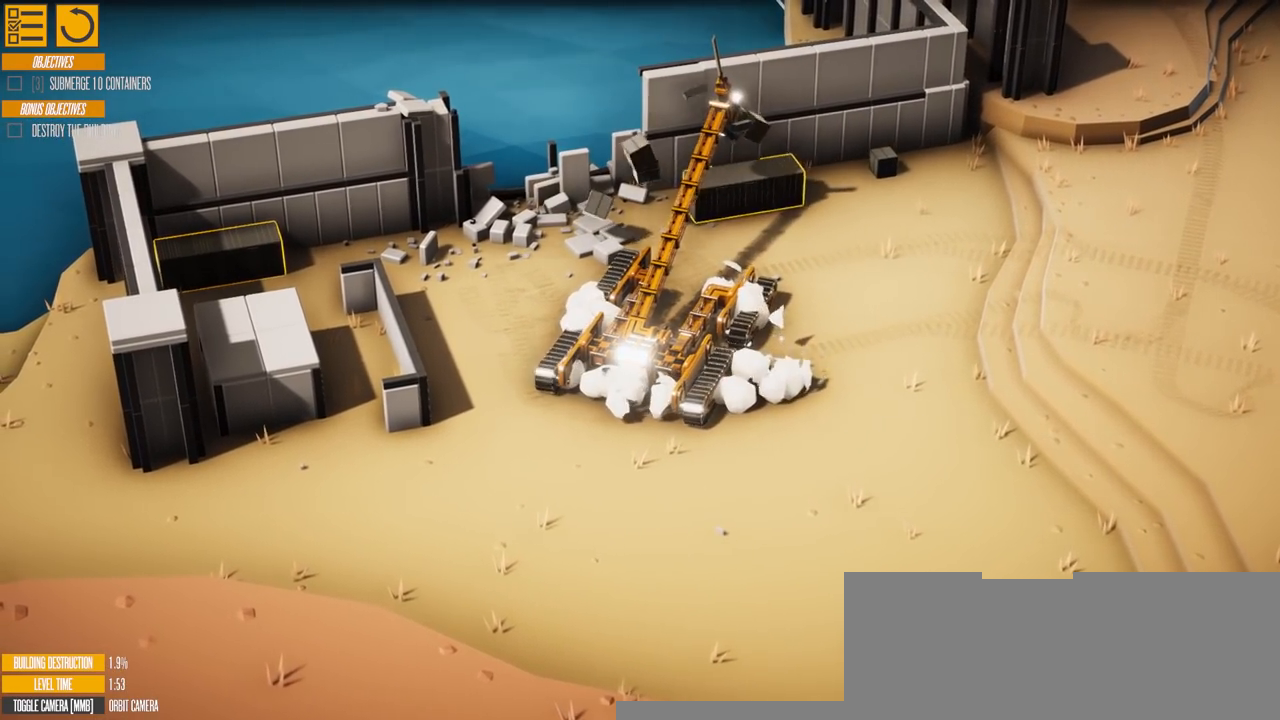
{"keys": ["a"], "events": []}
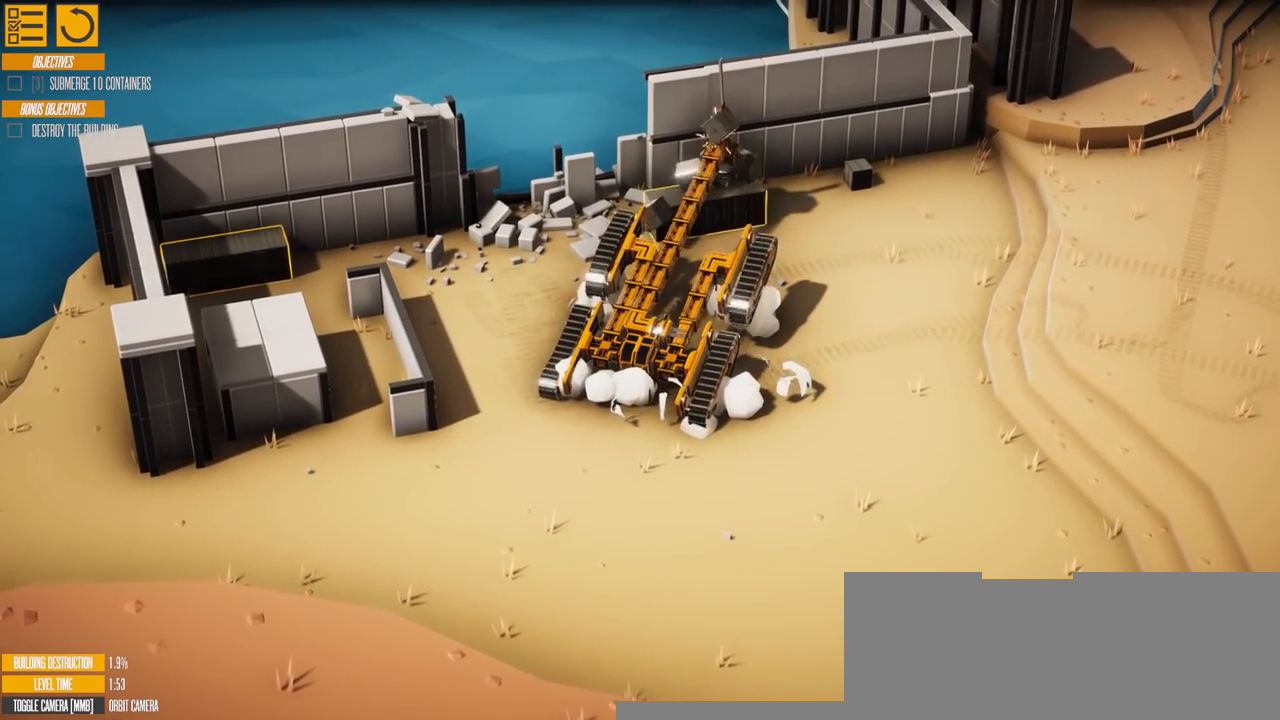
{"keys": ["a"], "events": []}